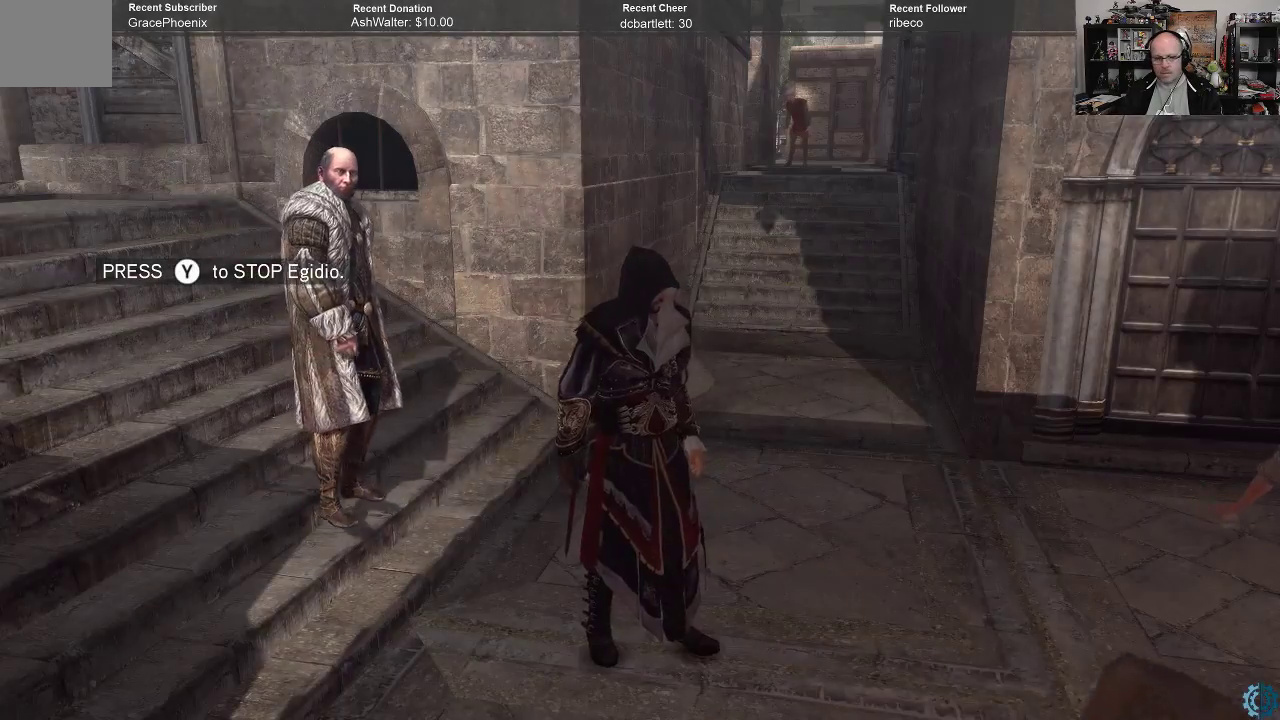
Gameplay with a controller (Xbox layout); each line is a JSON object with the inputs held at the frame after it. "events" lists button and stick changes between this image and that frame as [ms after this image, input, new state], when the widget could be followed in between.
{"buttons": ["R2"], "left_stick": "up", "right_stick": "center", "events": [[67, "left_stick", "right"], [133, "left_stick", "up-right"], [300, "R2", "down"], [500, "left_stick", "up"]]}
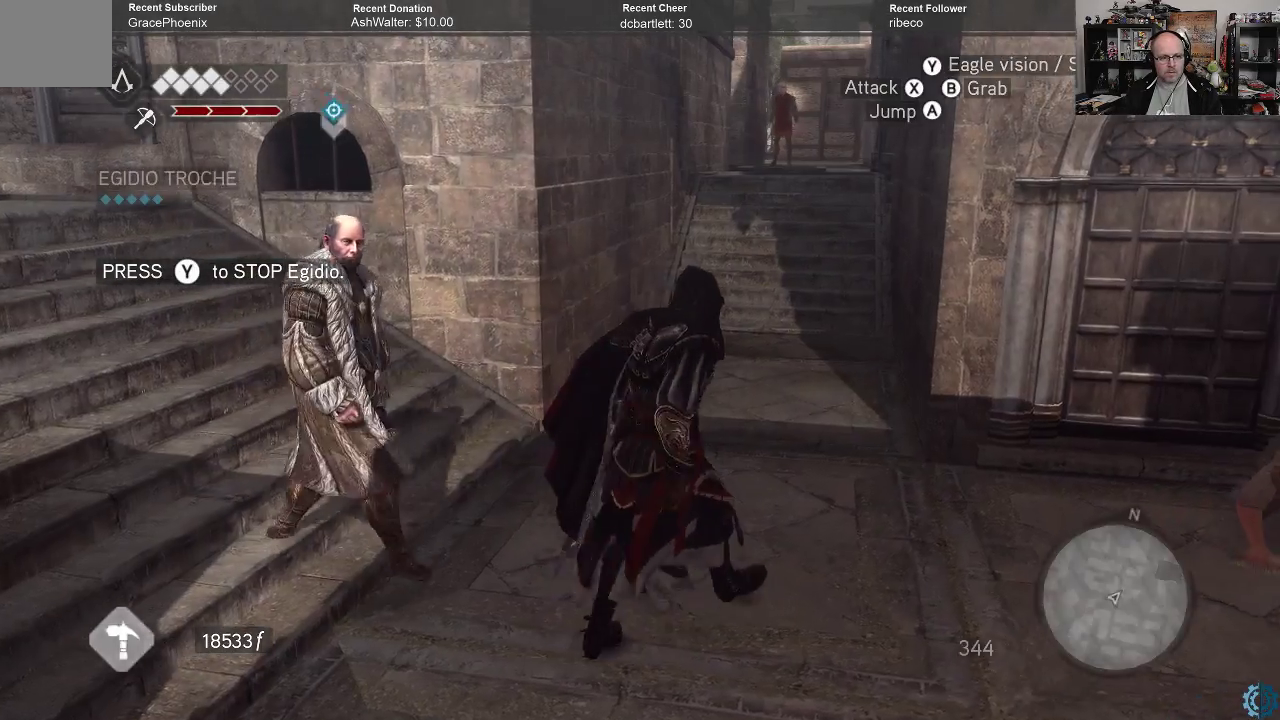
{"buttons": ["R2"], "left_stick": "up", "right_stick": "center", "events": []}
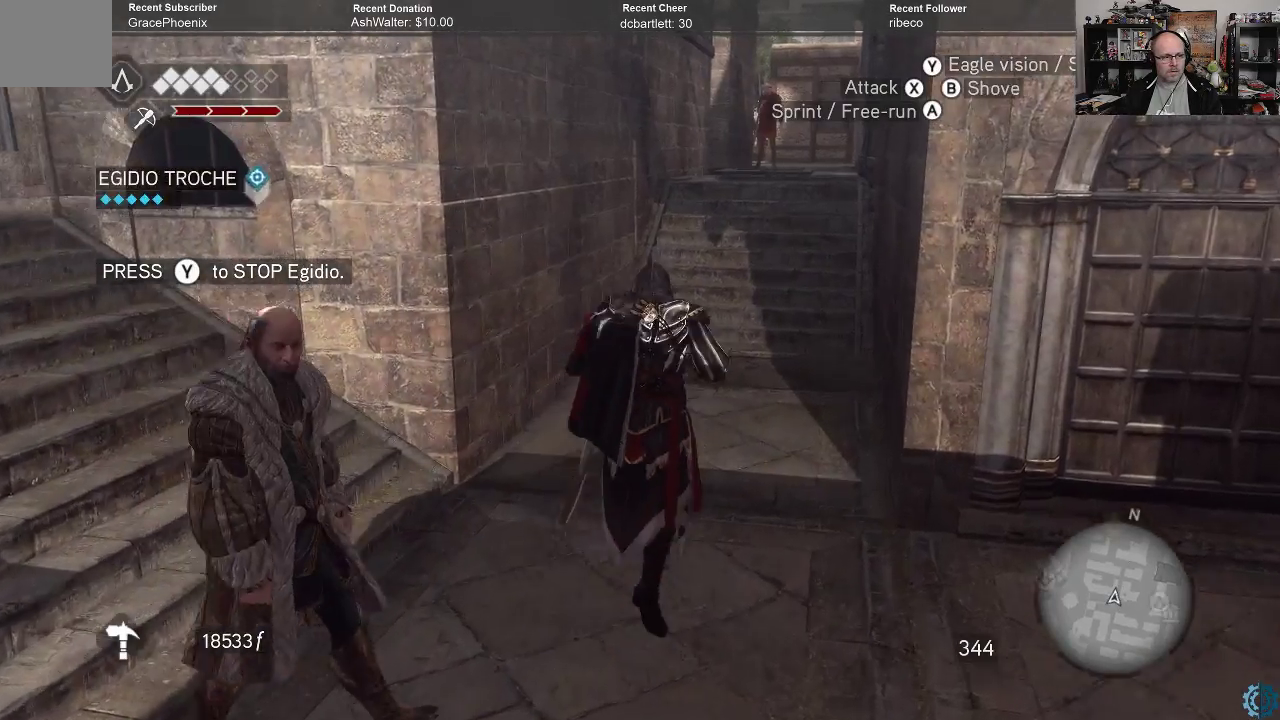
{"buttons": ["R2"], "left_stick": "up", "right_stick": "center", "events": []}
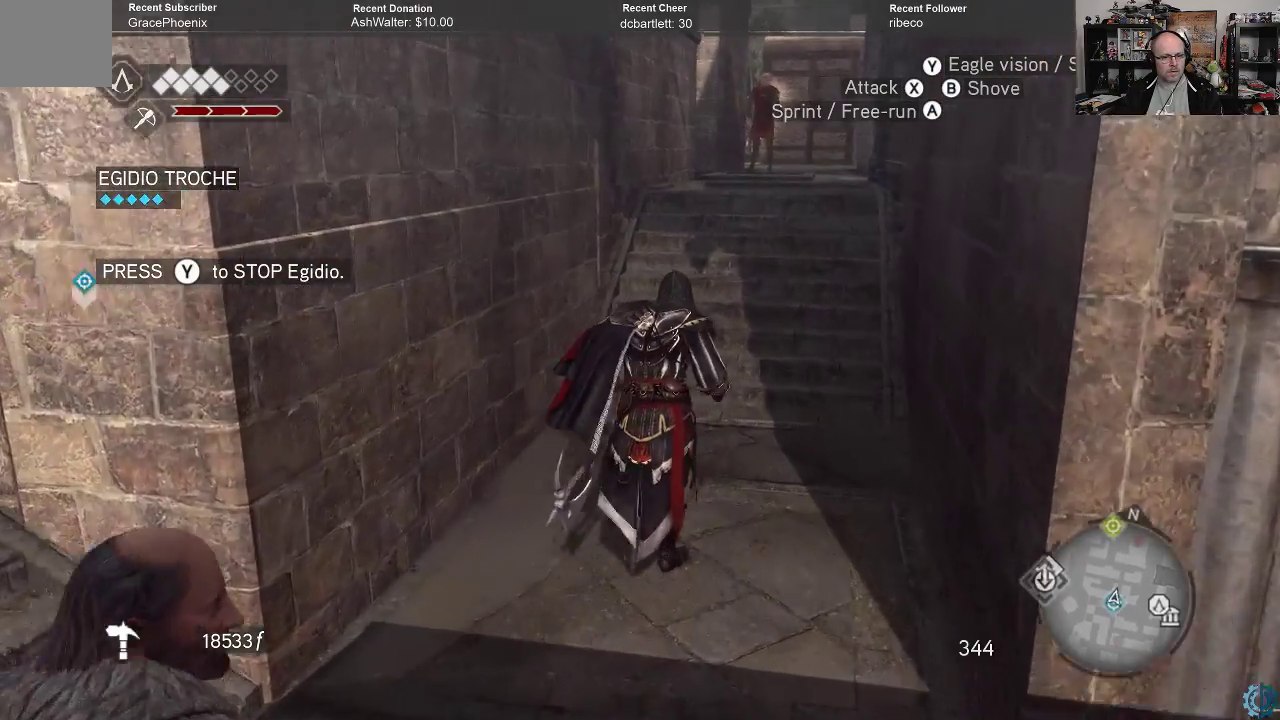
{"buttons": ["R2"], "left_stick": "up", "right_stick": "center", "events": []}
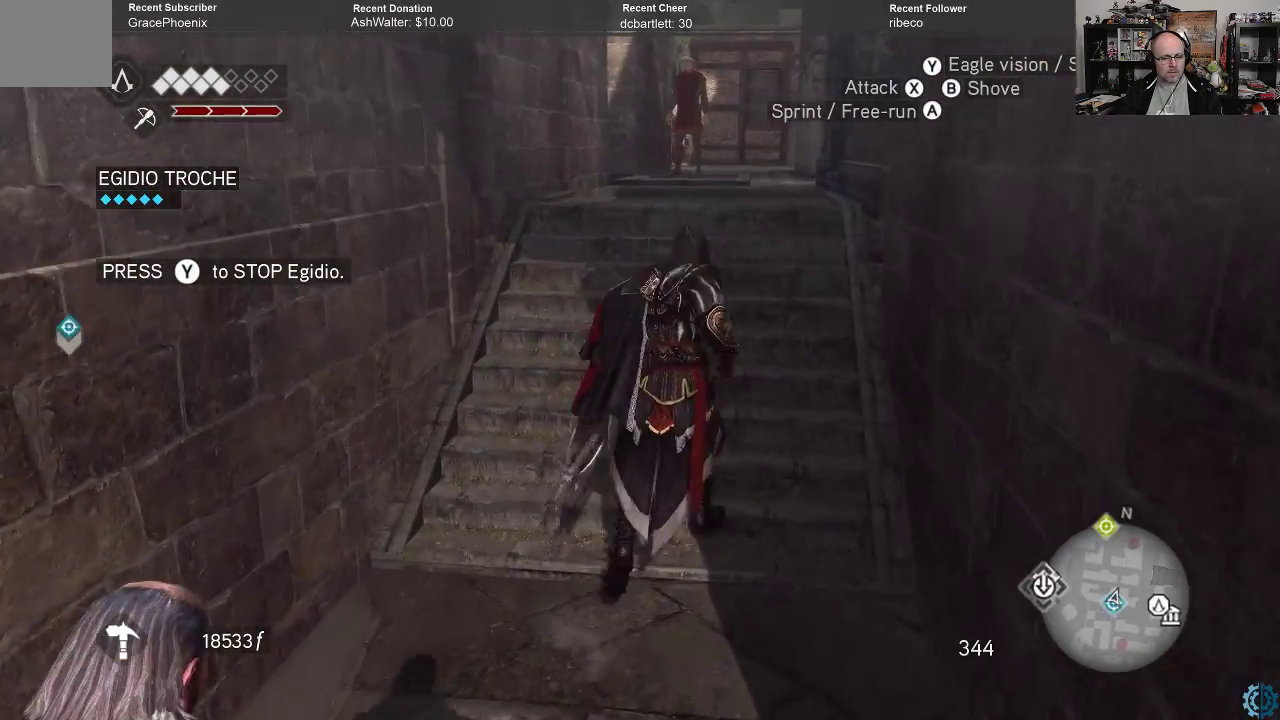
{"buttons": ["R2"], "left_stick": "up", "right_stick": "center", "events": []}
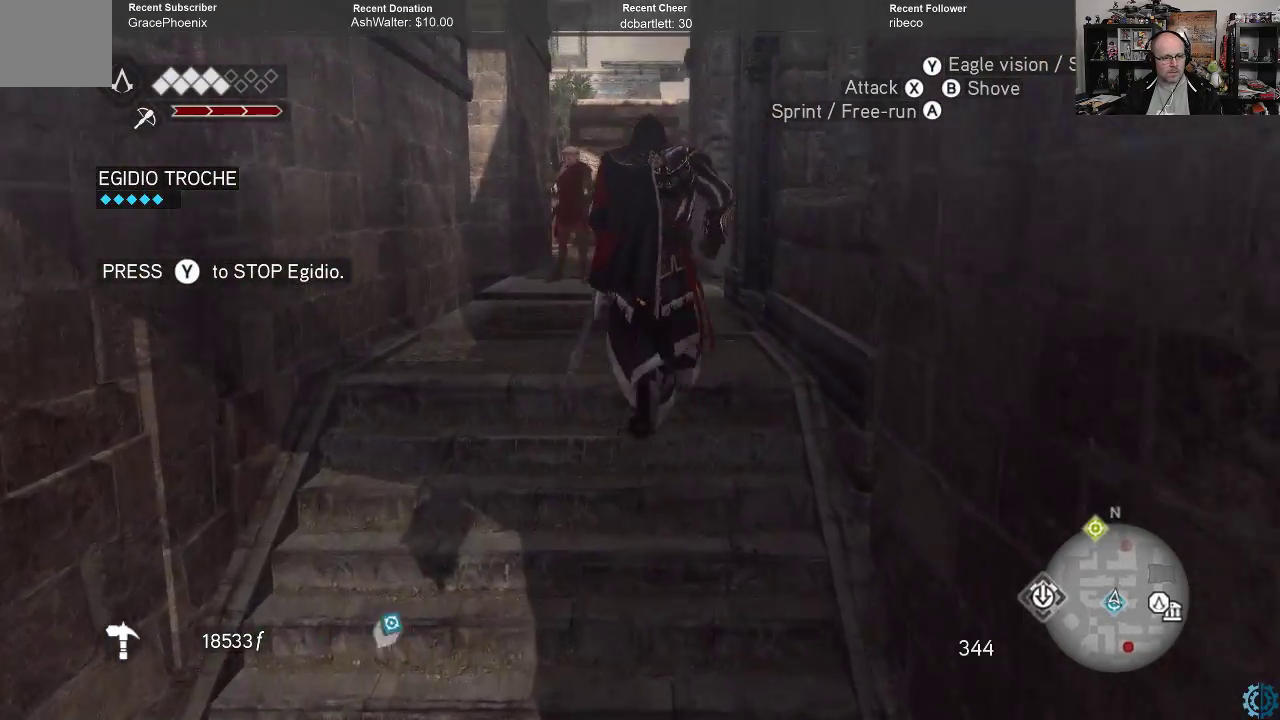
{"buttons": ["R2"], "left_stick": "up", "right_stick": "center", "events": []}
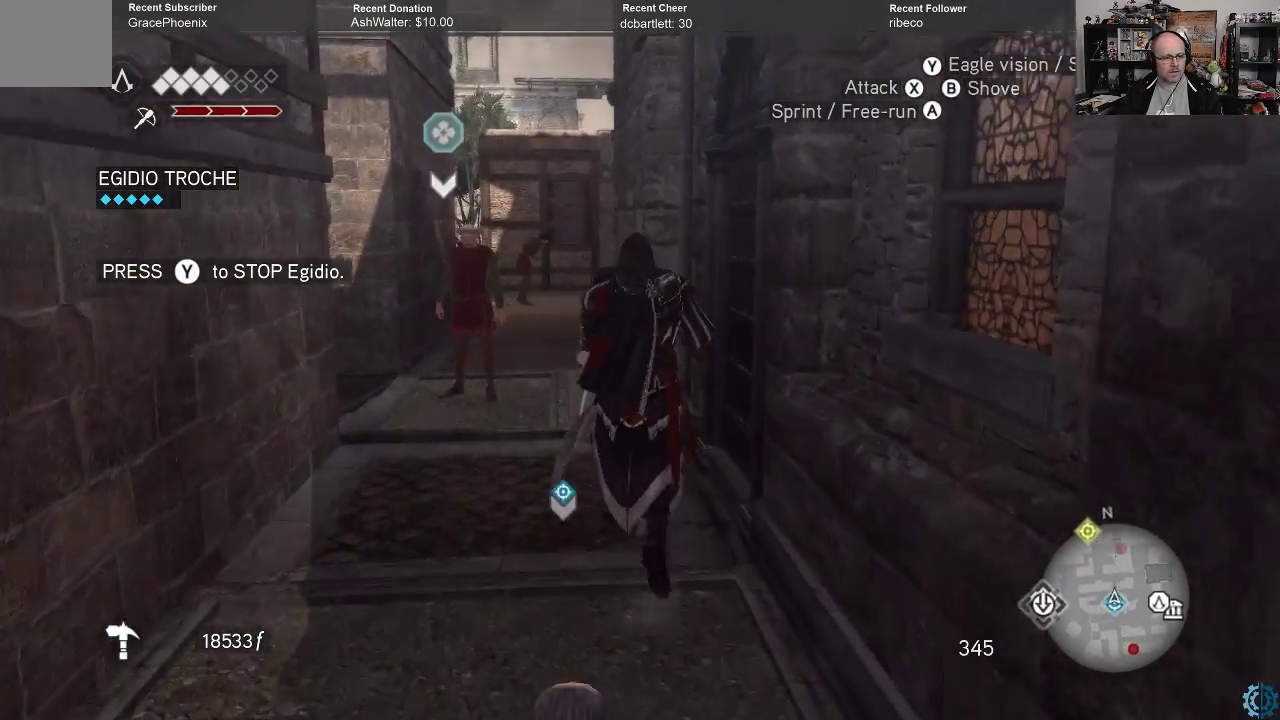
{"buttons": ["R2"], "left_stick": "up", "right_stick": "center", "events": []}
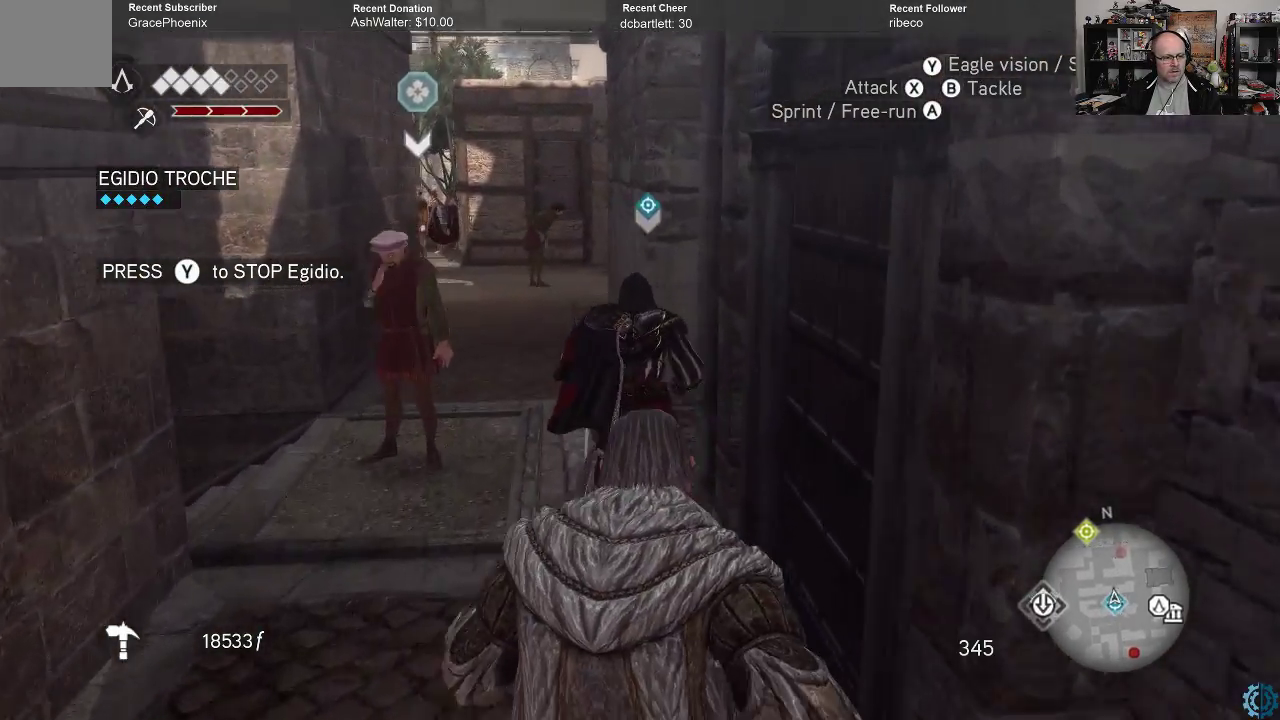
{"buttons": ["R2"], "left_stick": "up", "right_stick": "center", "events": []}
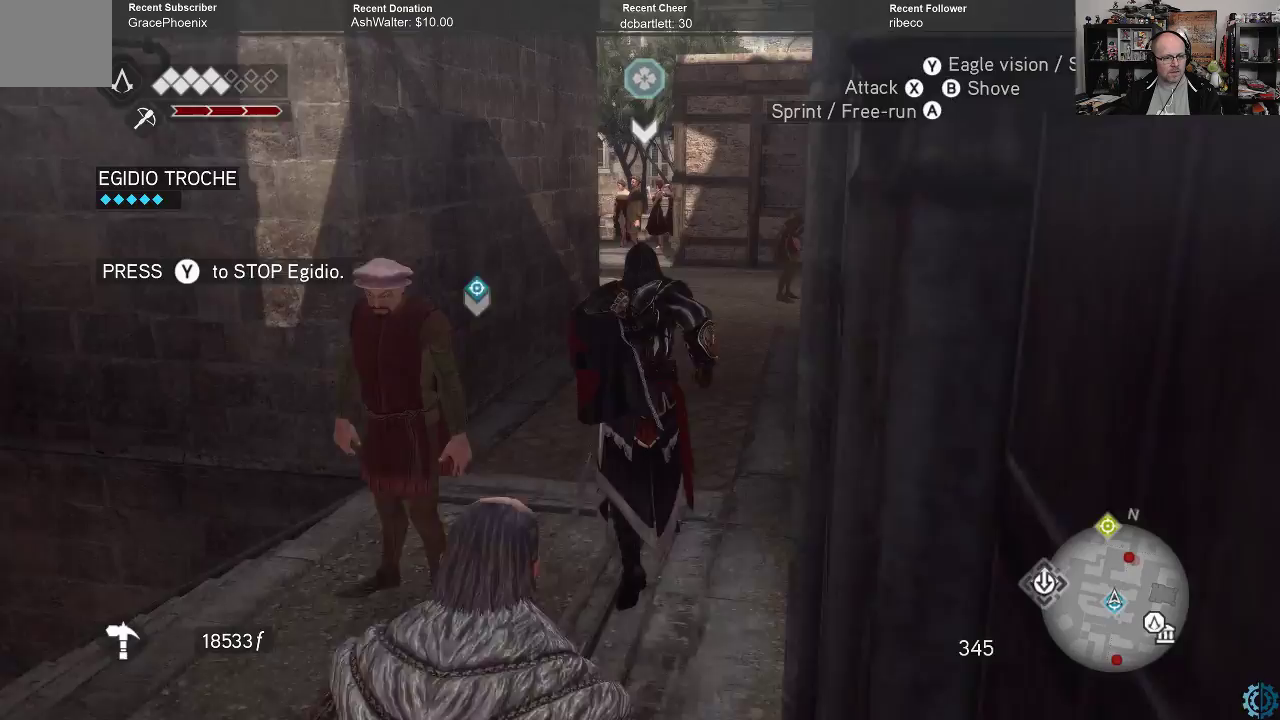
{"buttons": ["R2"], "left_stick": "up", "right_stick": "center", "events": []}
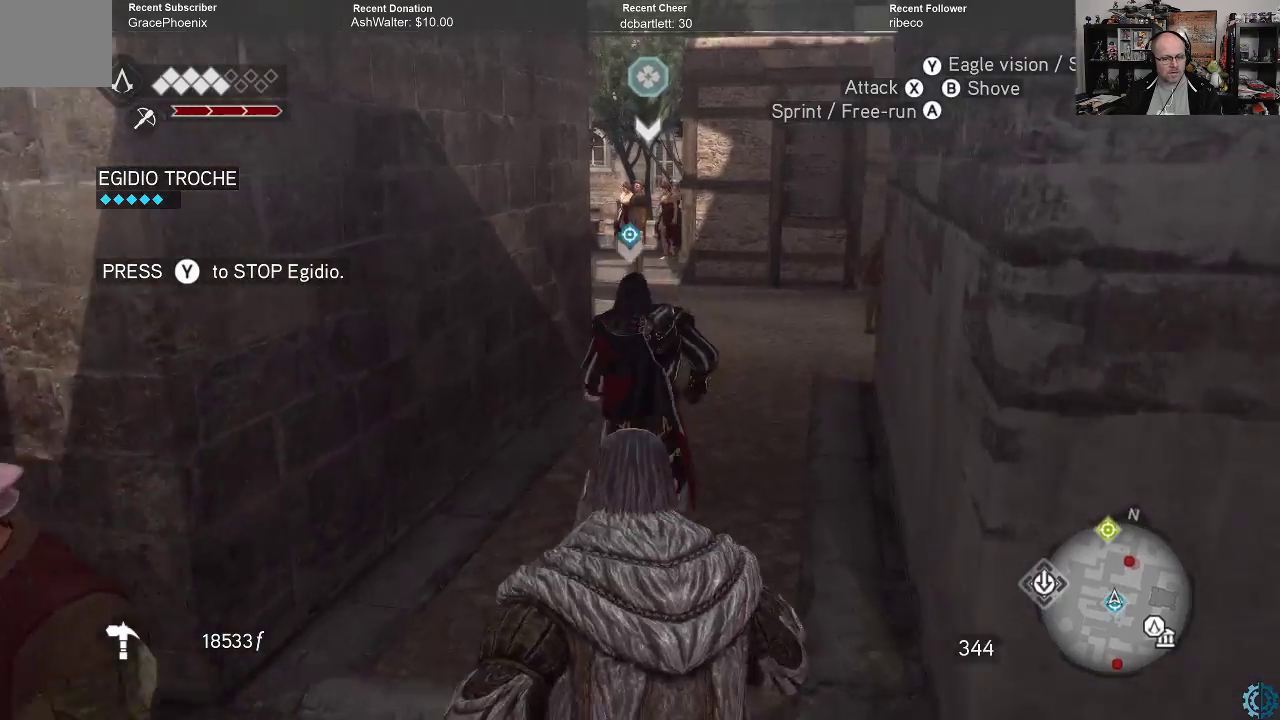
{"buttons": [], "left_stick": "up", "right_stick": "center", "events": [[33, "R2", "up"]]}
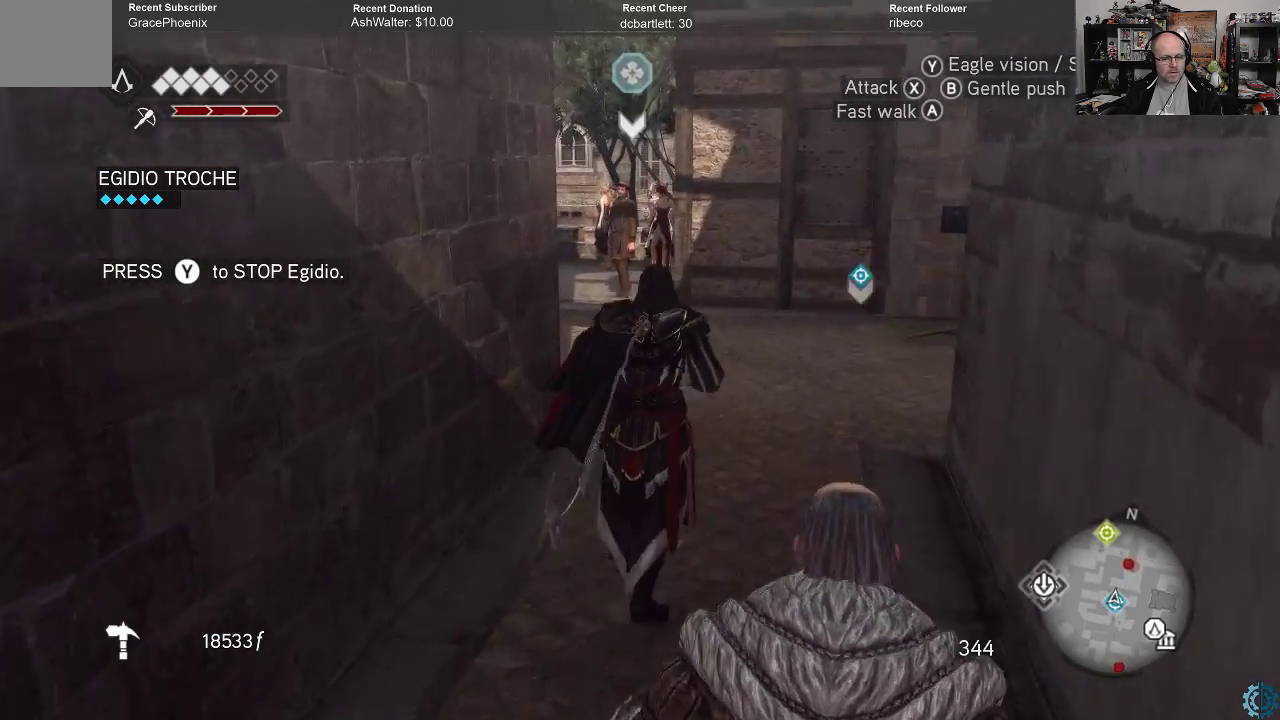
{"buttons": [], "left_stick": "up", "right_stick": "center", "events": []}
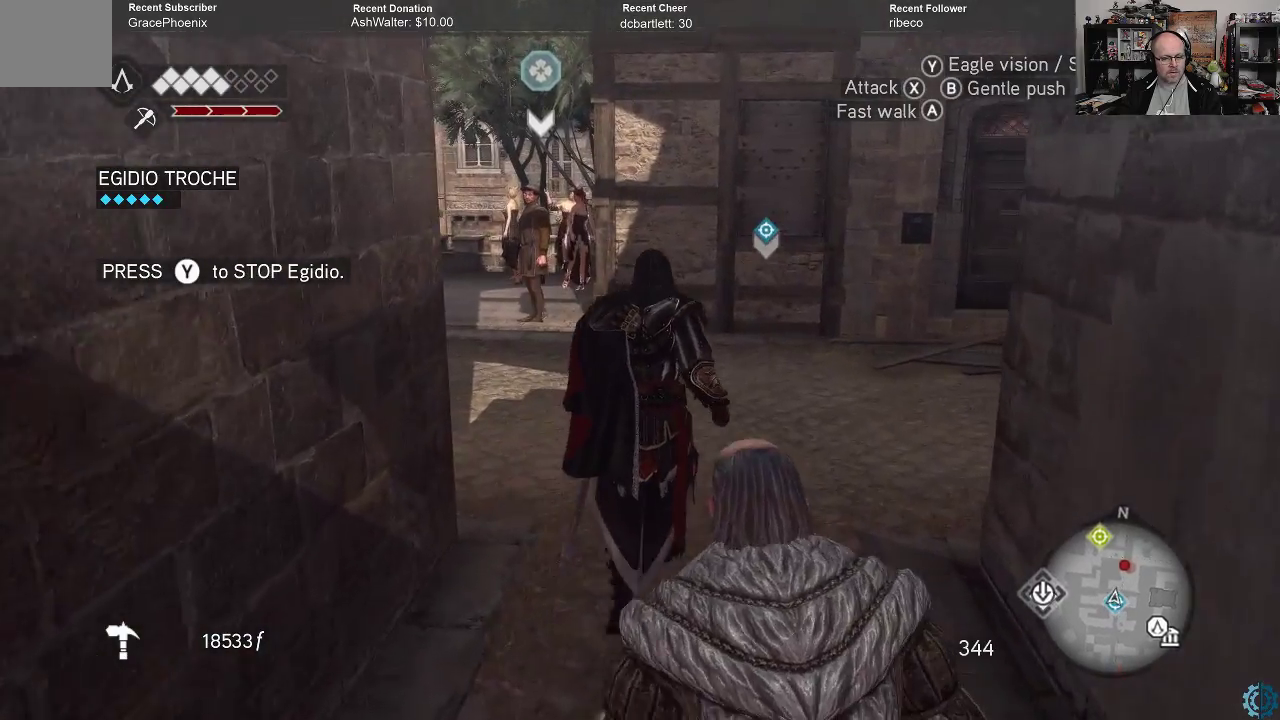
{"buttons": [], "left_stick": "center", "right_stick": "center", "events": [[467, "left_stick", "center"]]}
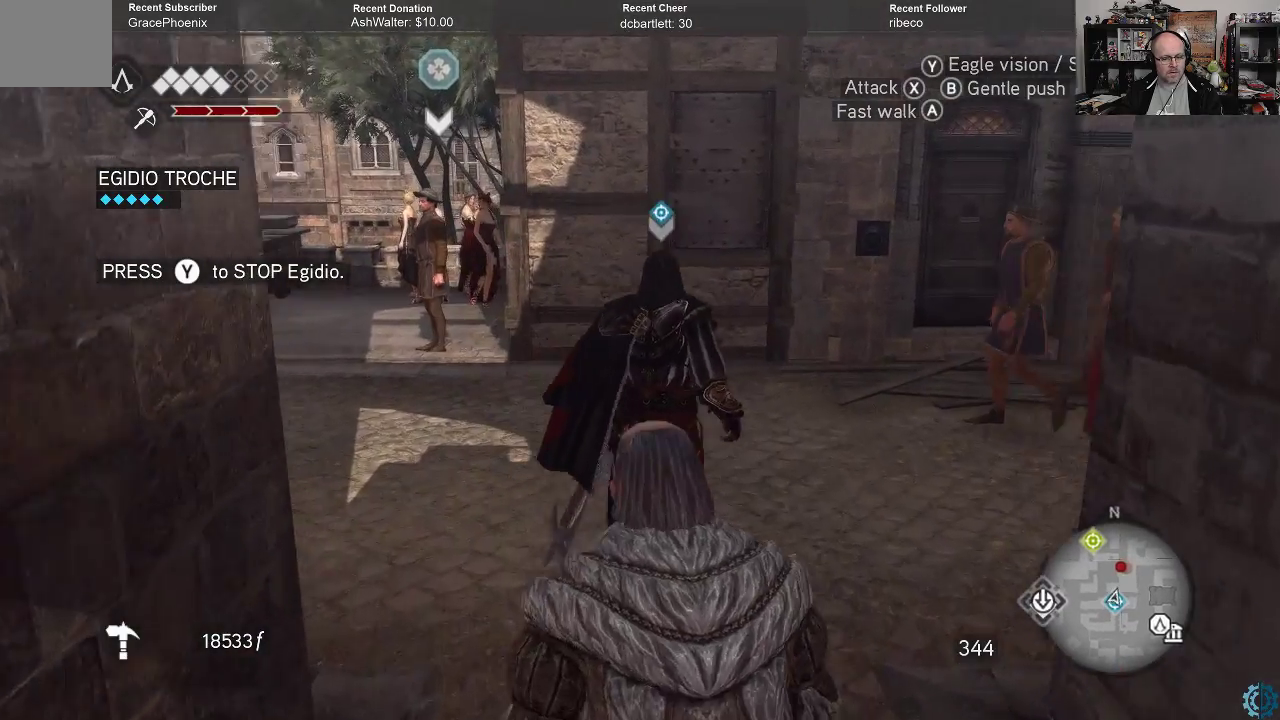
{"buttons": [], "left_stick": "center", "right_stick": "center", "events": []}
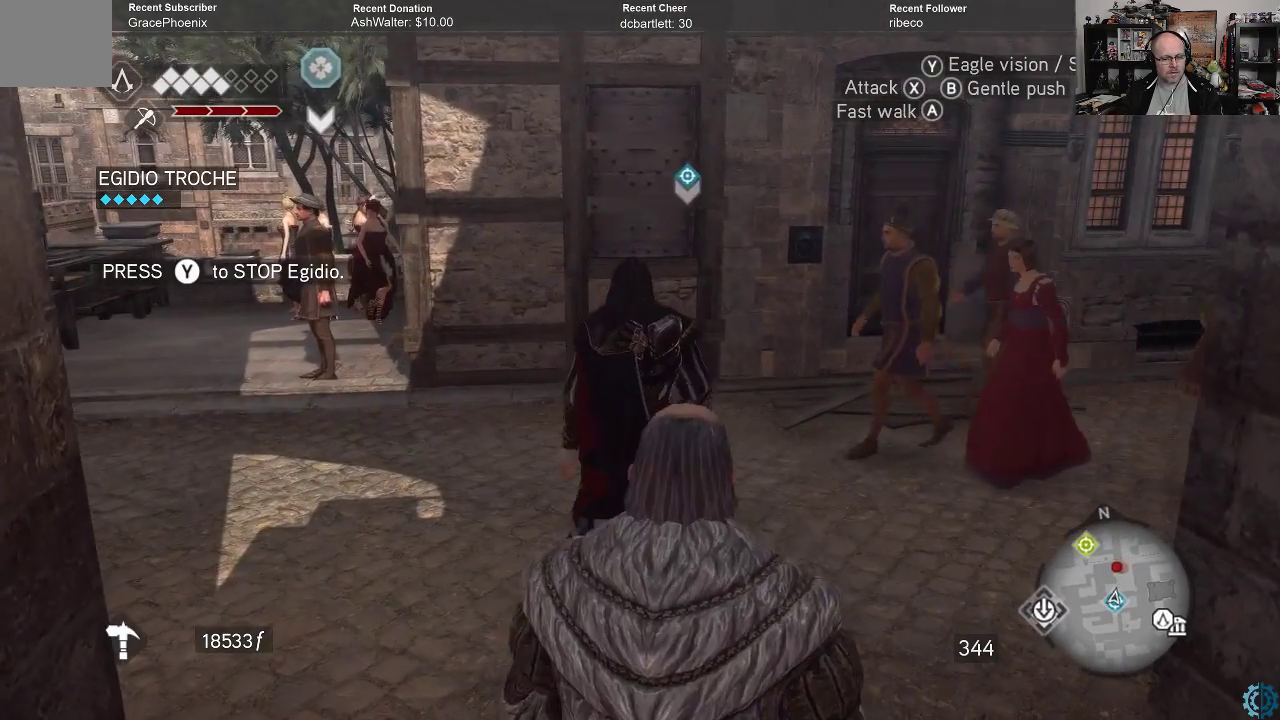
{"buttons": [], "left_stick": "center", "right_stick": "left", "events": [[500, "right_stick", "left"]]}
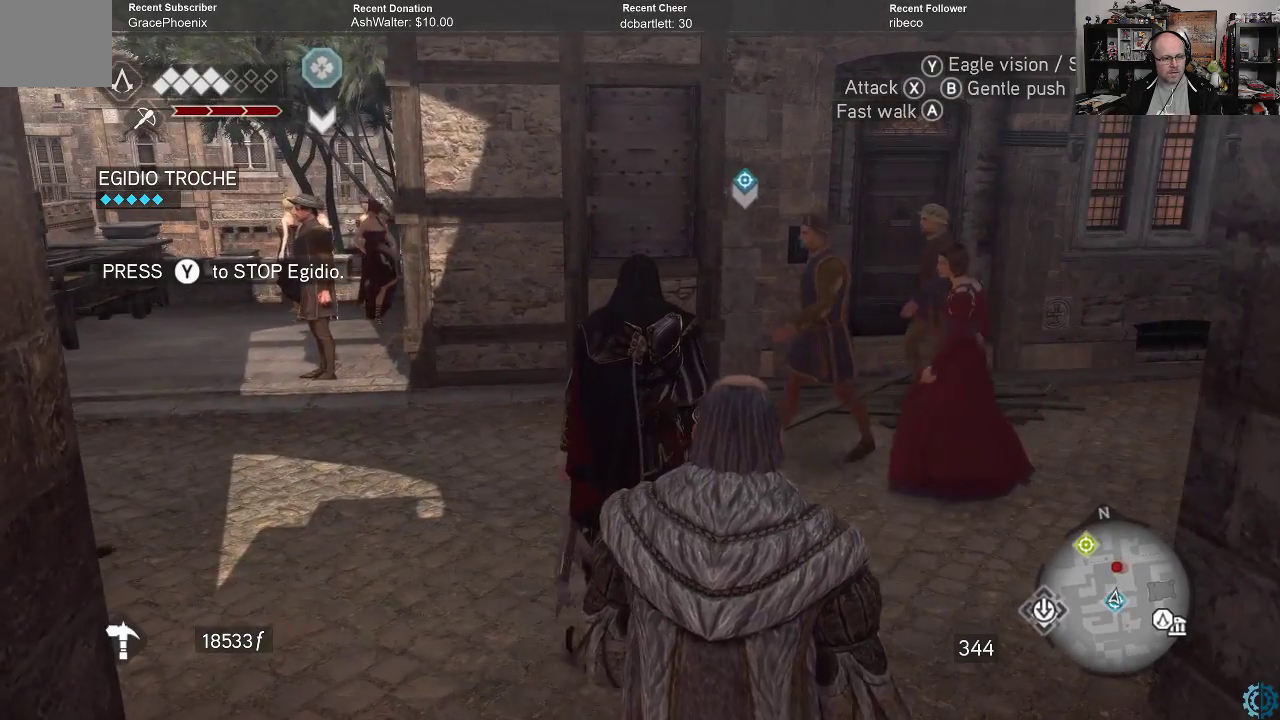
{"buttons": [], "left_stick": "center", "right_stick": "left", "events": []}
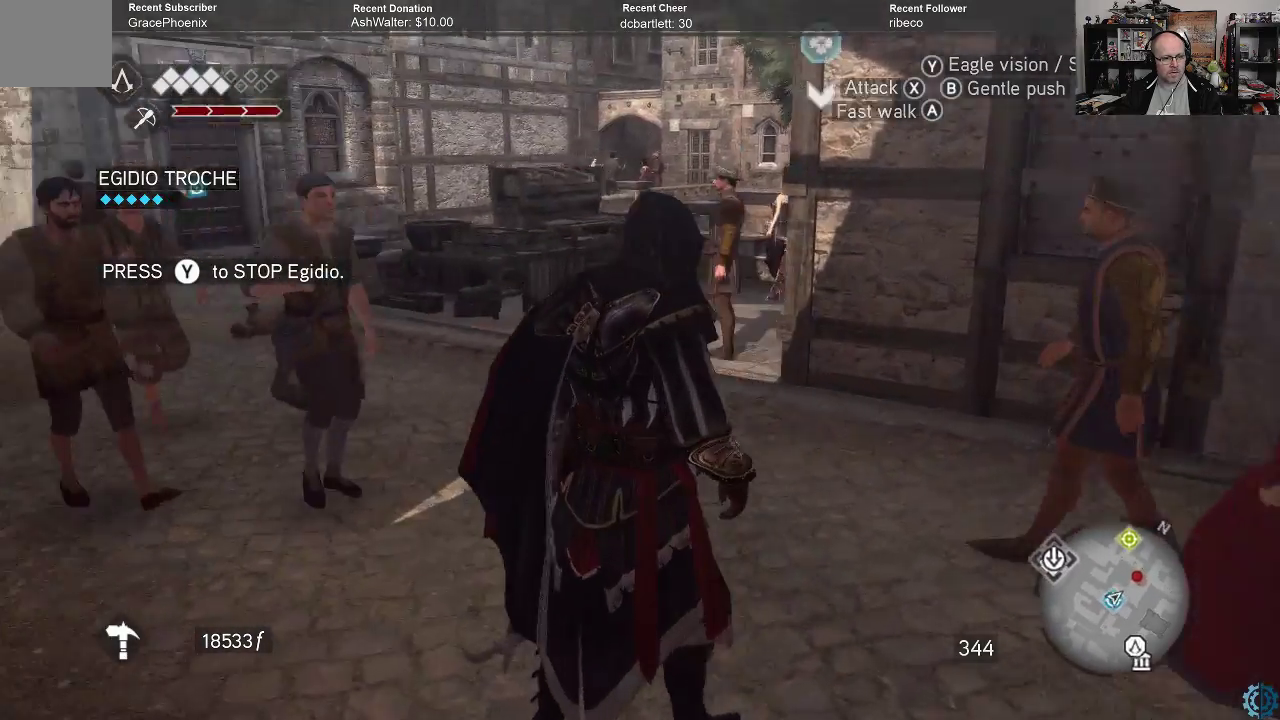
{"buttons": [], "left_stick": "up-right", "right_stick": "down-left", "events": [[33, "right_stick", "center"], [433, "right_stick", "down-left"], [467, "left_stick", "up-right"]]}
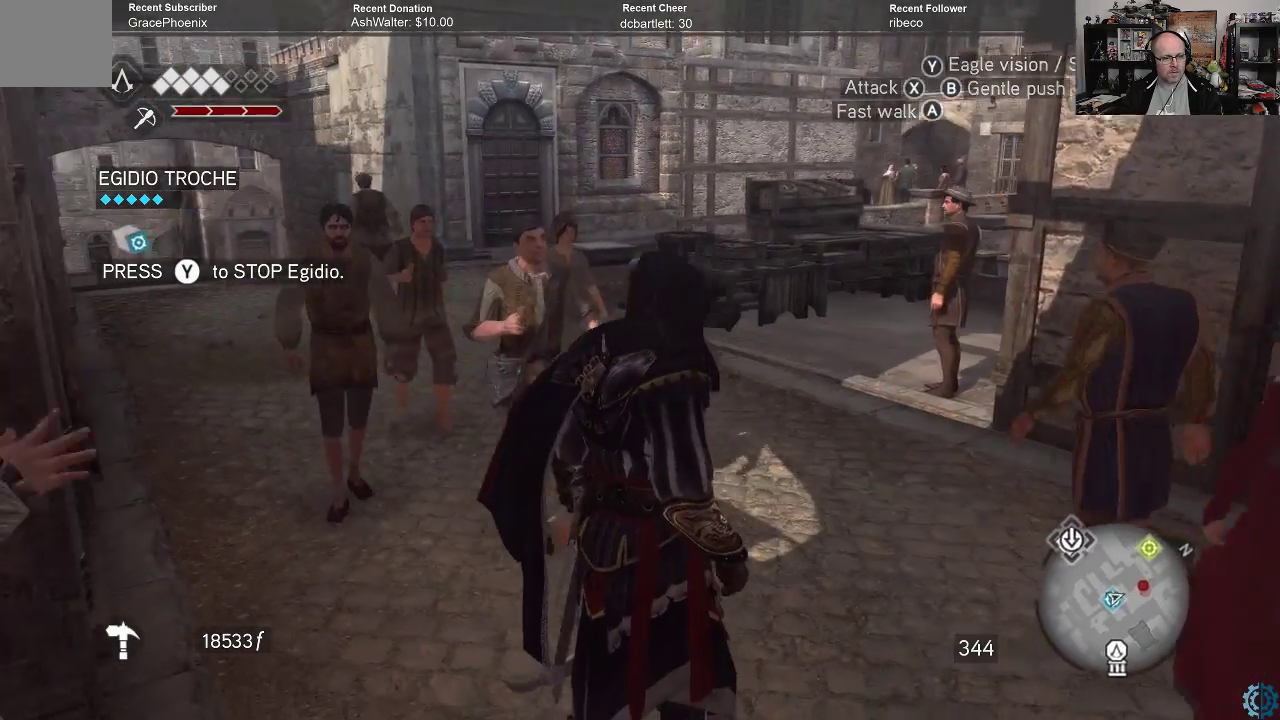
{"buttons": [], "left_stick": "right", "right_stick": "down-left", "events": [[267, "left_stick", "right"]]}
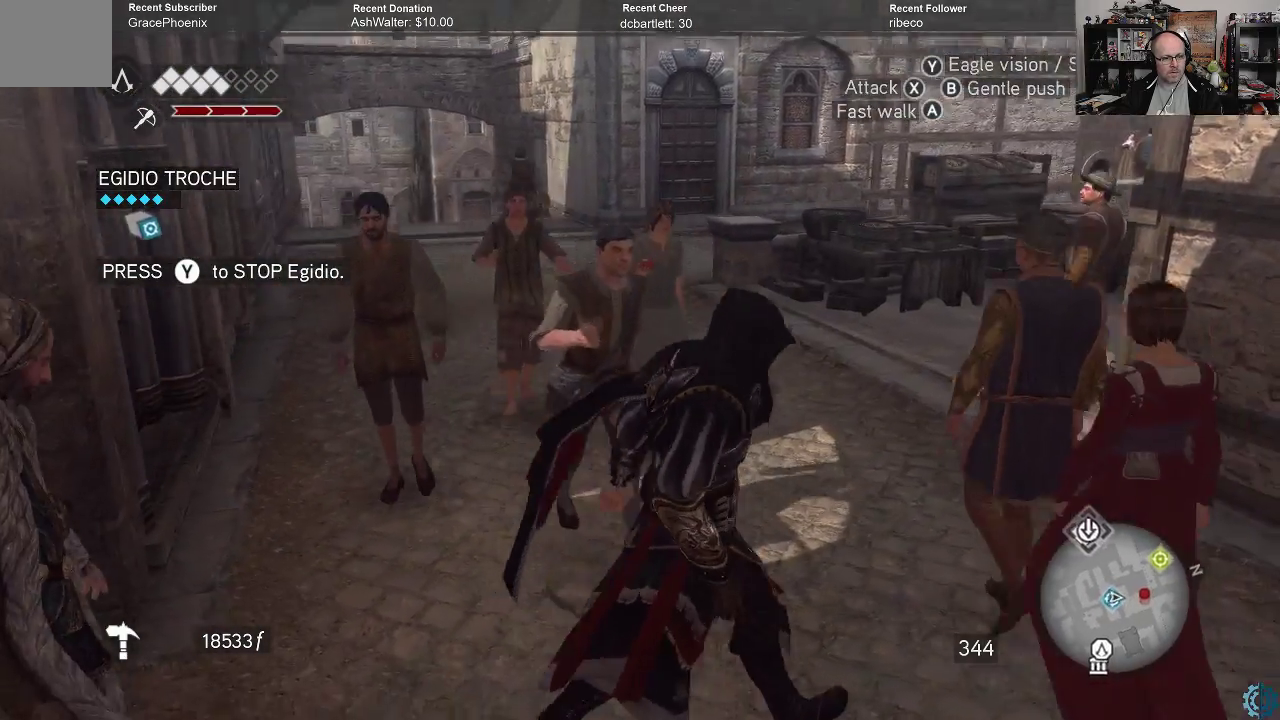
{"buttons": [], "left_stick": "right", "right_stick": "down-left", "events": [[233, "right_stick", "center"], [467, "right_stick", "down-left"]]}
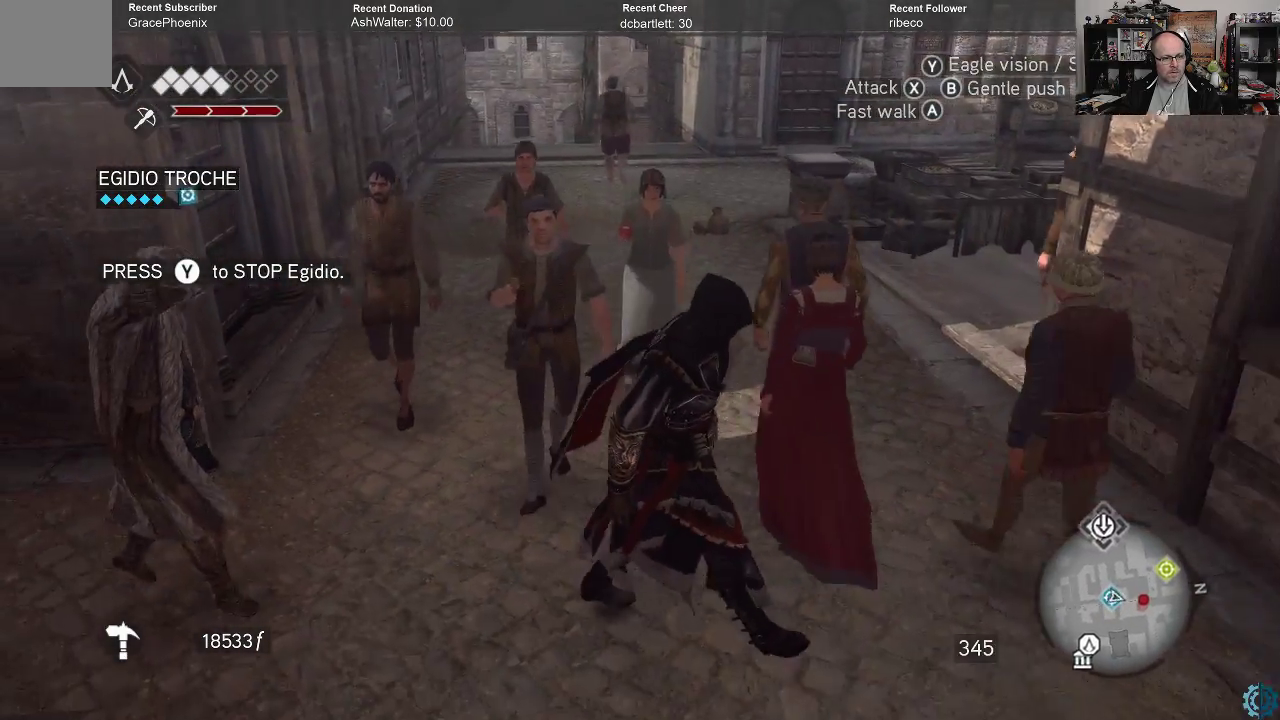
{"buttons": [], "left_stick": "right", "right_stick": "center", "events": [[333, "right_stick", "center"]]}
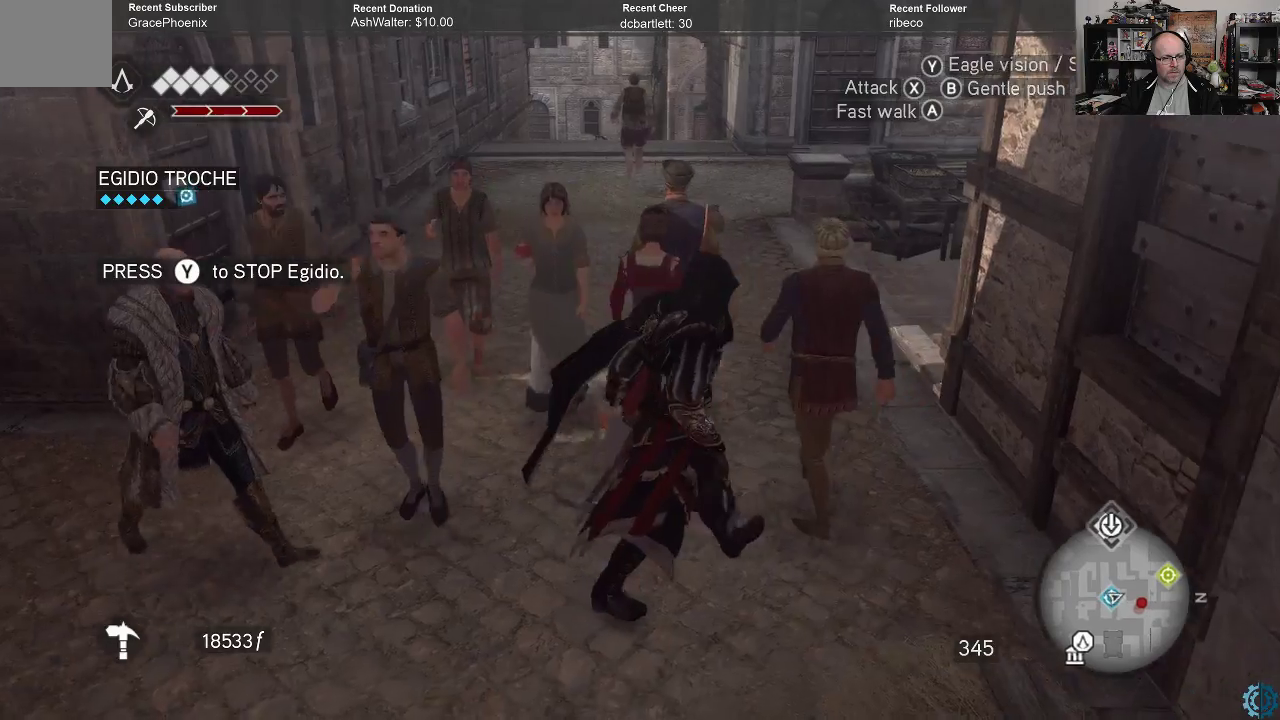
{"buttons": [], "left_stick": "center", "right_stick": "center", "events": [[67, "left_stick", "up-right"], [400, "left_stick", "center"]]}
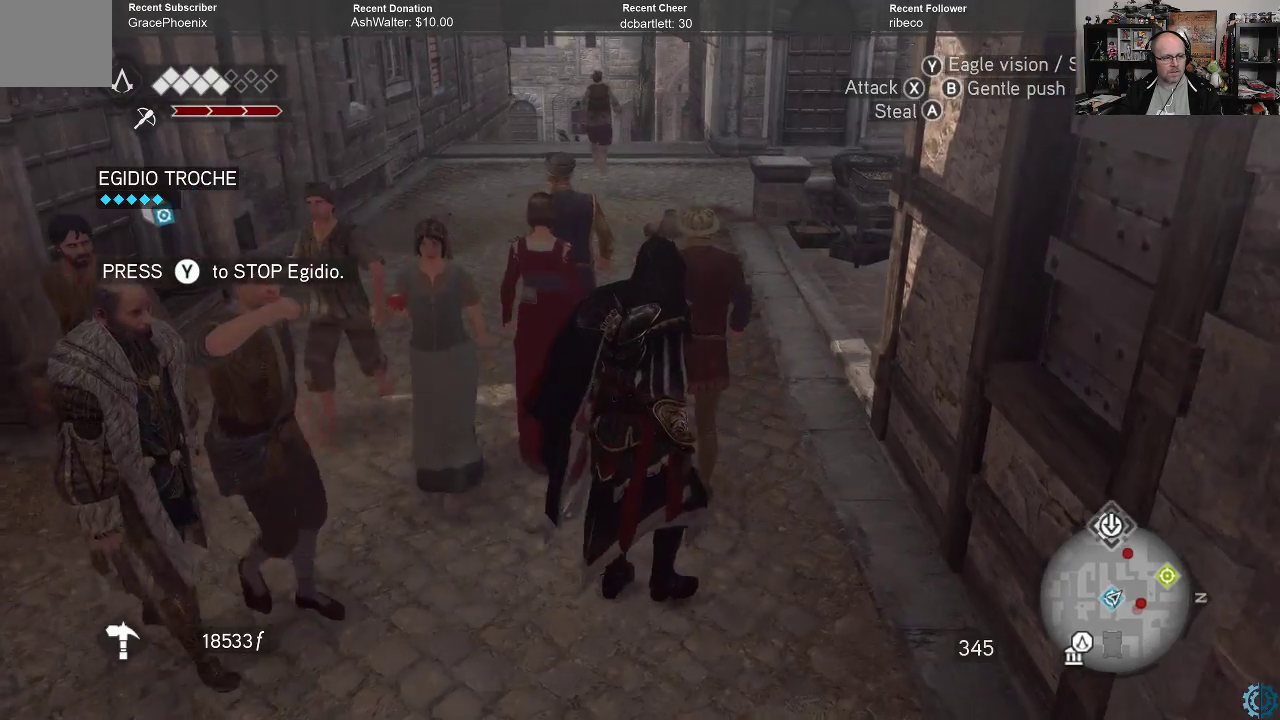
{"buttons": [], "left_stick": "center", "right_stick": "right", "events": [[367, "right_stick", "right"]]}
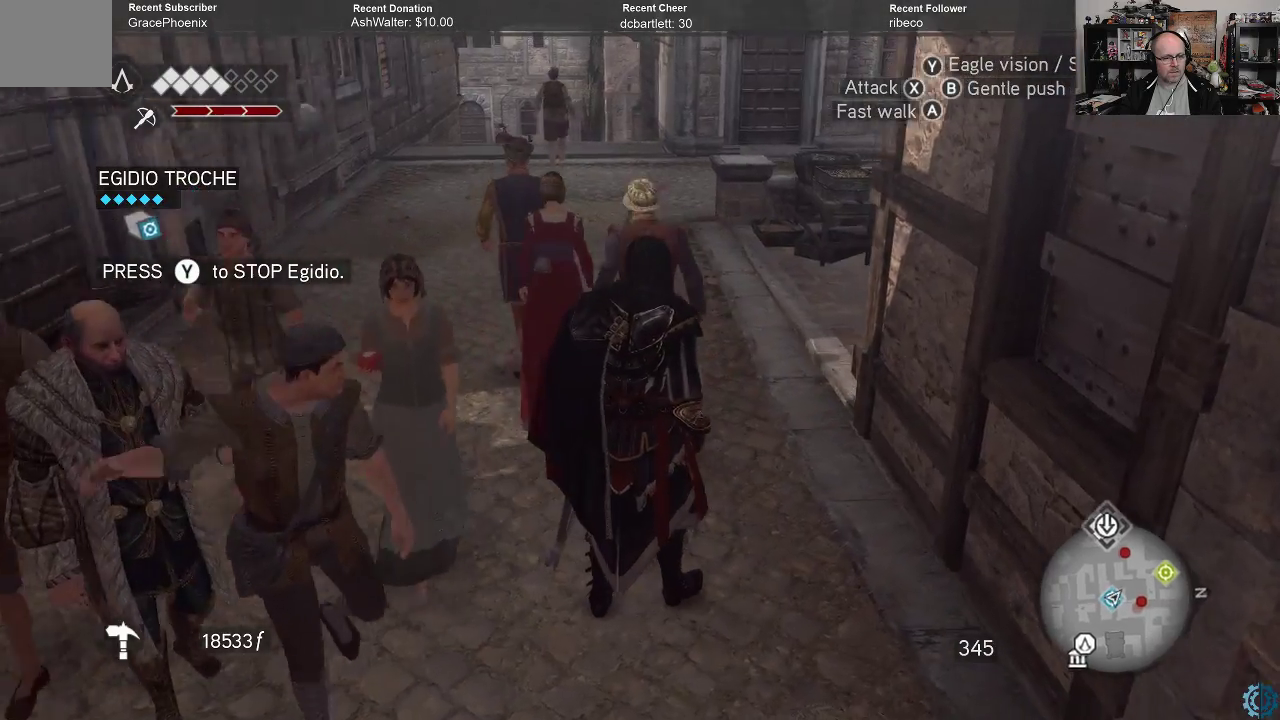
{"buttons": [], "left_stick": "up", "right_stick": "center", "events": [[133, "left_stick", "up-right"], [167, "right_stick", "center"], [433, "left_stick", "up"]]}
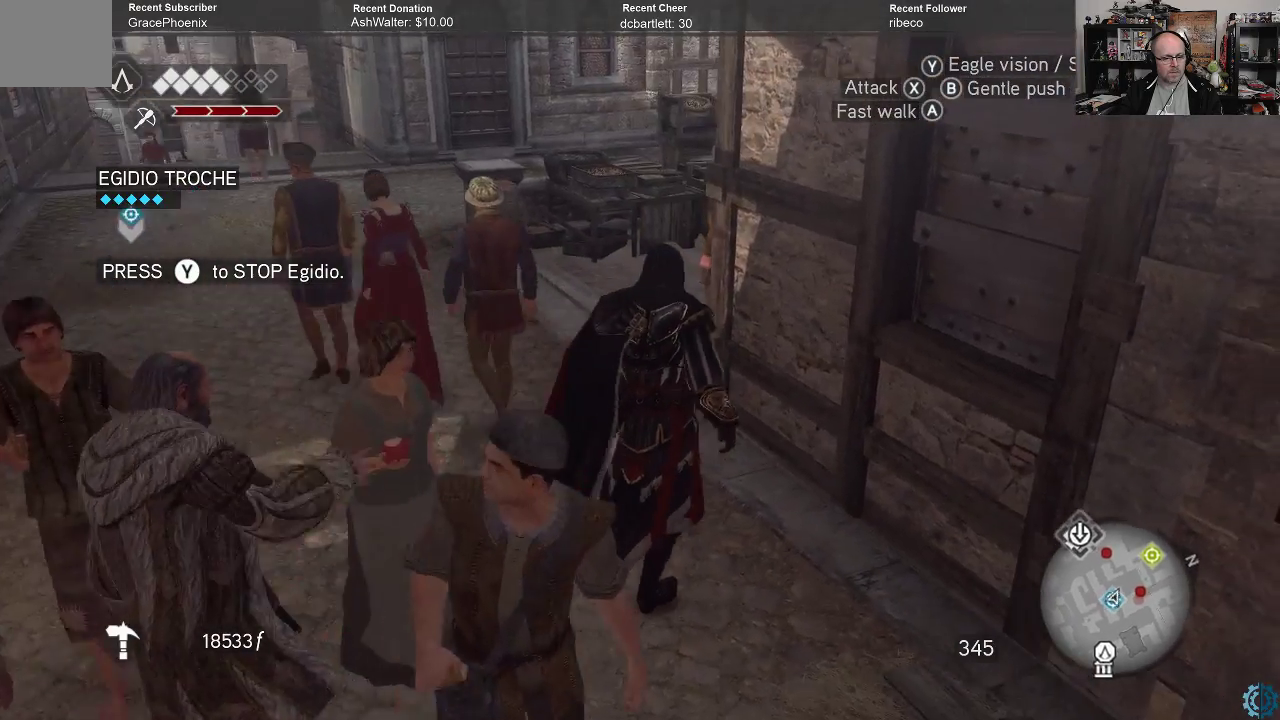
{"buttons": [], "left_stick": "up-left", "right_stick": "right", "events": [[67, "right_stick", "right"], [433, "left_stick", "up-left"]]}
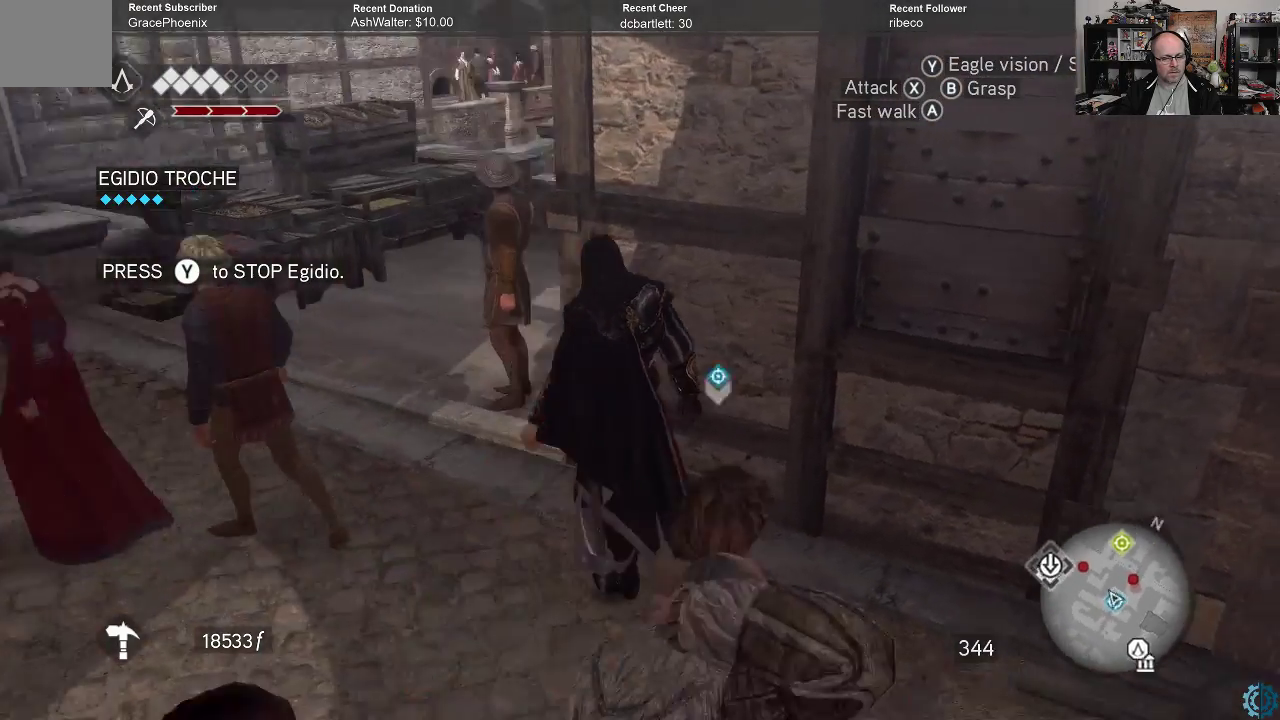
{"buttons": [], "left_stick": "center", "right_stick": "center", "events": [[333, "left_stick", "center"], [333, "right_stick", "center"]]}
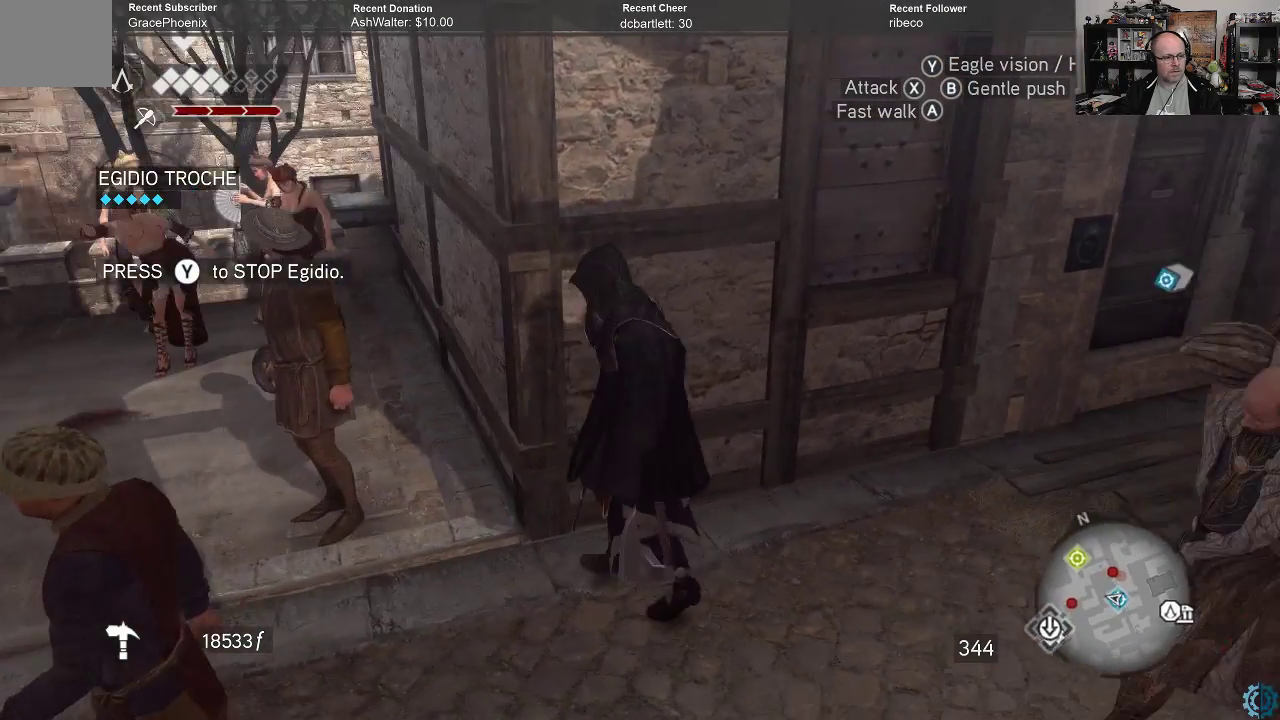
{"buttons": [], "left_stick": "center", "right_stick": "center", "events": []}
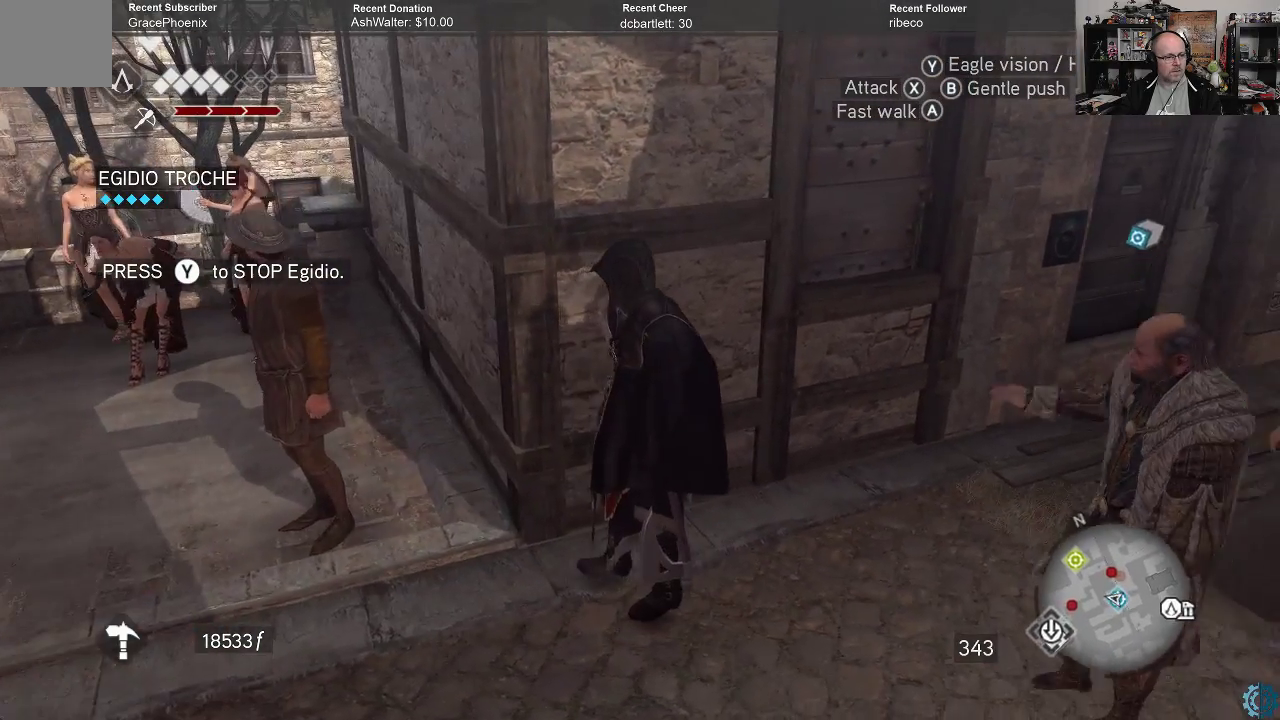
{"buttons": [], "left_stick": "left", "right_stick": "center", "events": [[133, "right_stick", "left"], [167, "left_stick", "left"], [367, "right_stick", "center"]]}
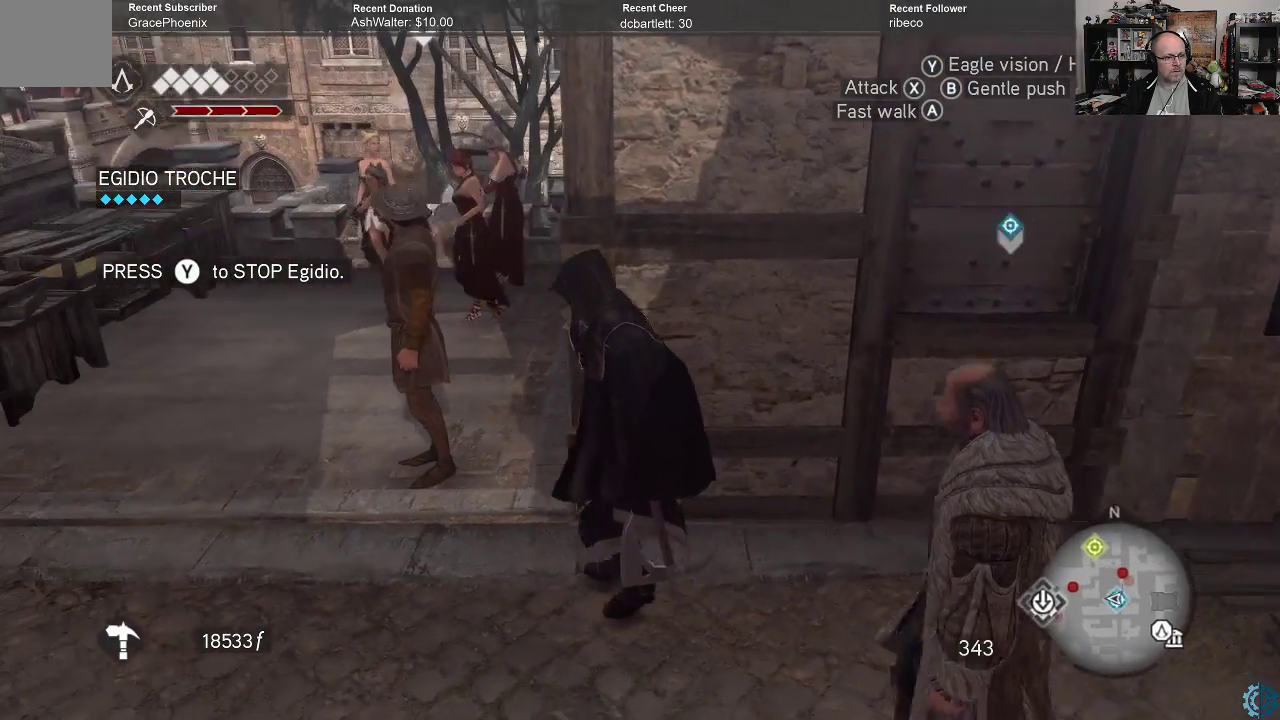
{"buttons": [], "left_stick": "center", "right_stick": "center", "events": [[200, "left_stick", "center"], [233, "right_stick", "up-right"], [333, "right_stick", "center"]]}
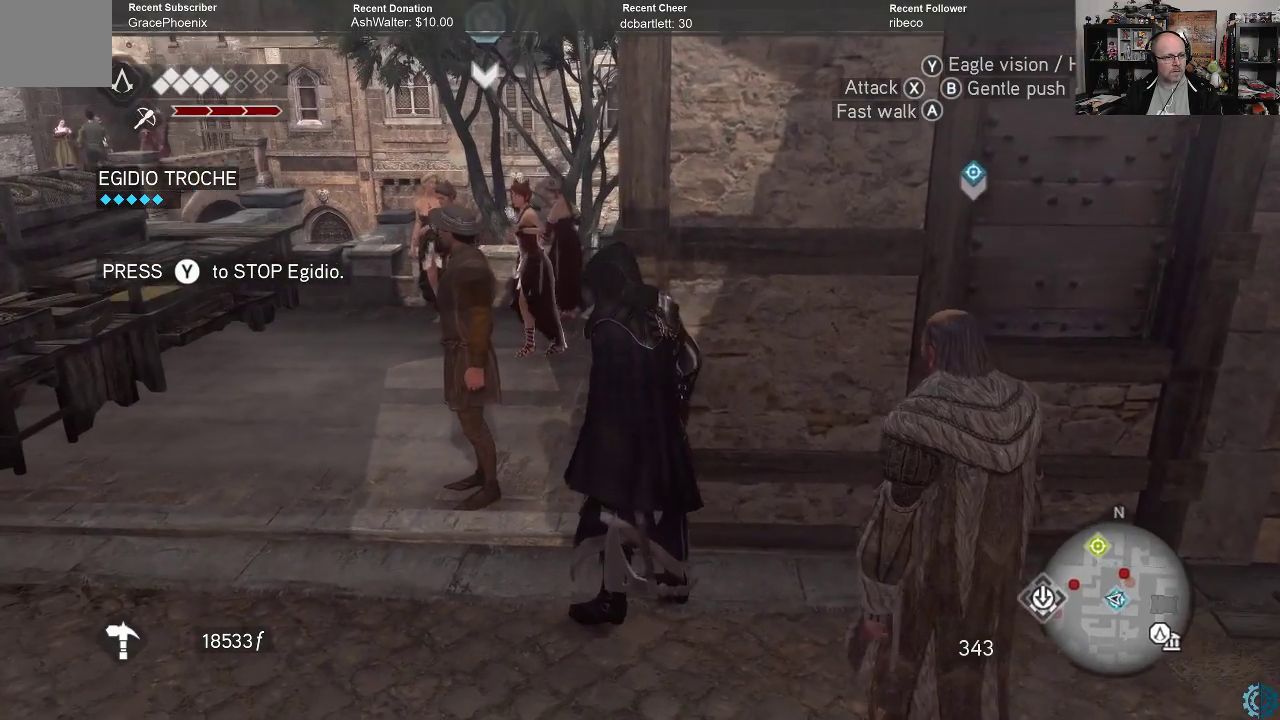
{"buttons": [], "left_stick": "left", "right_stick": "down-left", "events": [[233, "left_stick", "left"], [433, "right_stick", "down-left"]]}
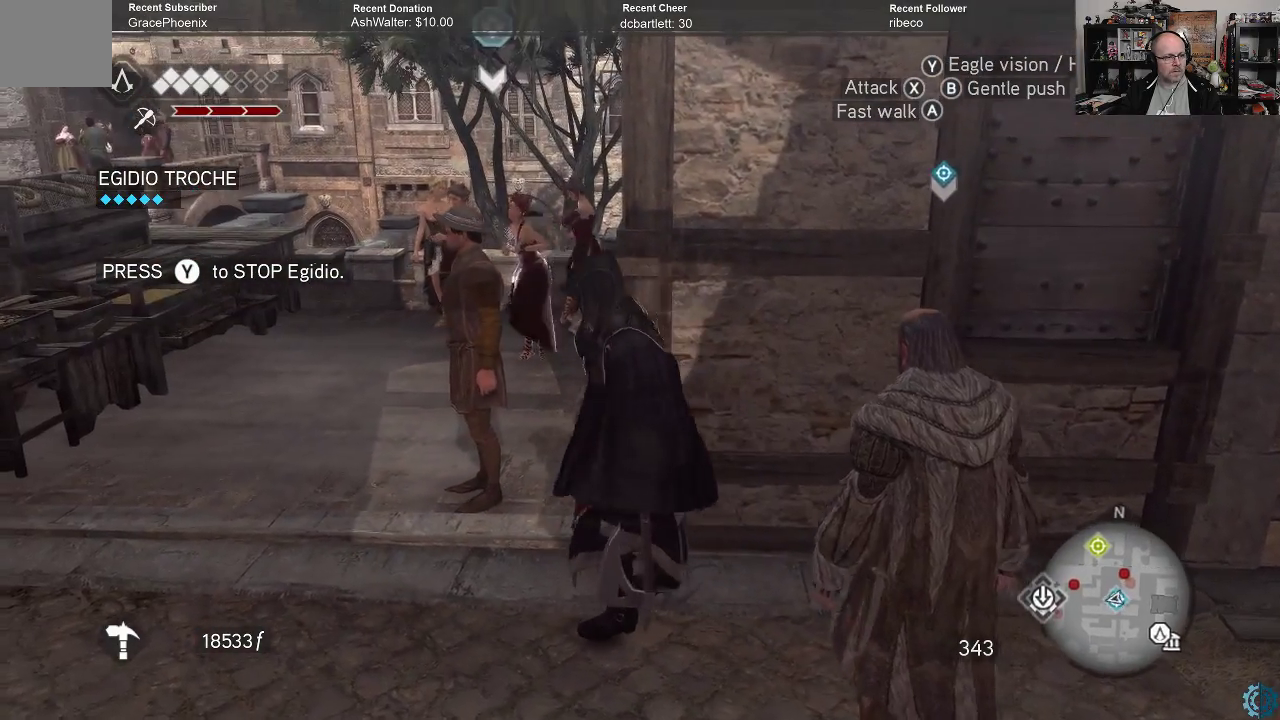
{"buttons": [], "left_stick": "up-left", "right_stick": "center", "events": [[100, "right_stick", "center"], [467, "left_stick", "up-left"]]}